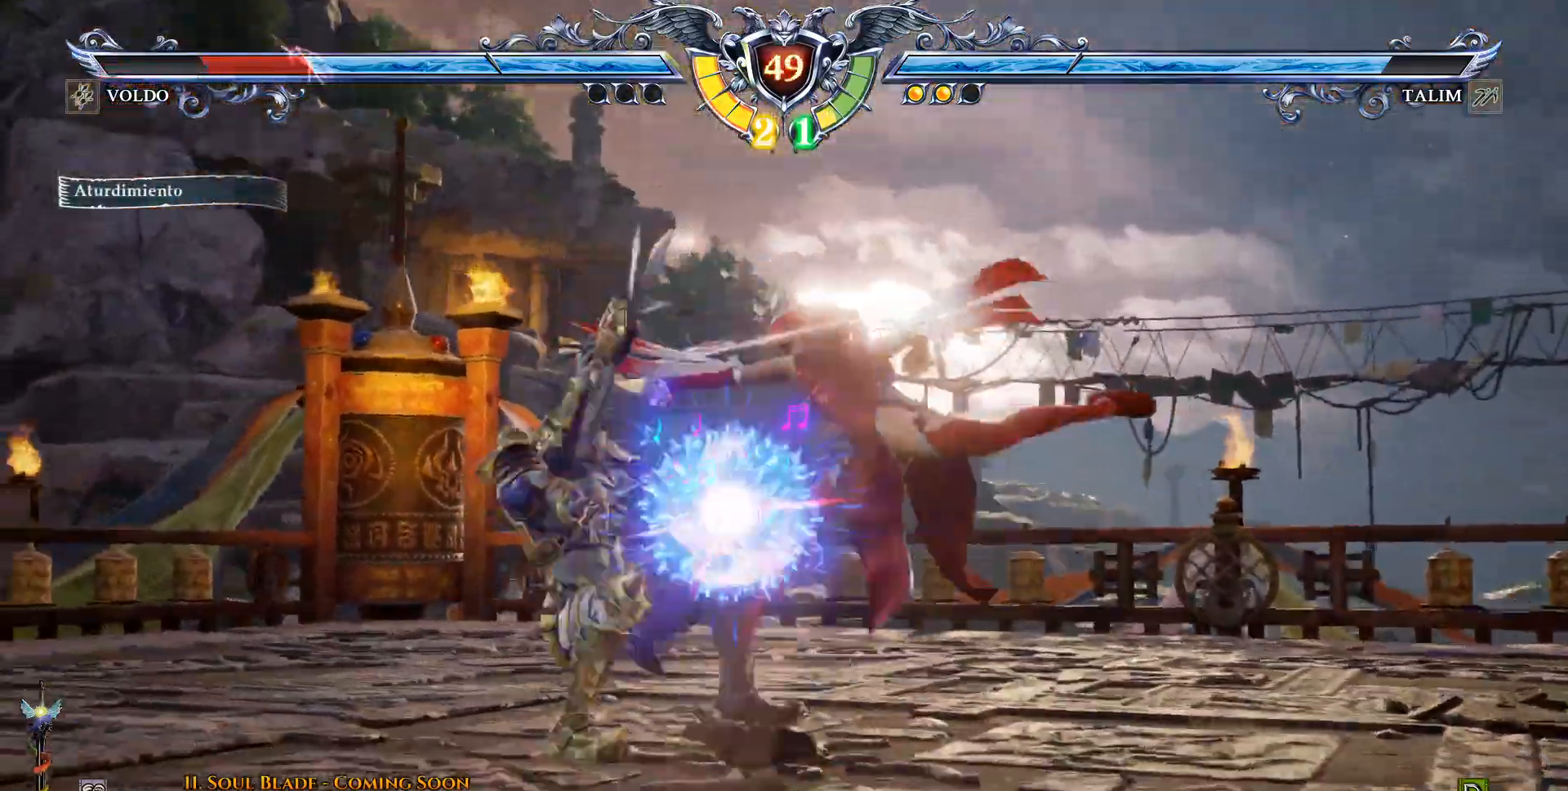
Gameplay with a controller (PlayStation layout); each line is a JSON object with the inputs held at the frame after it. "events" lists button and stick changes between this image and that frame as [ms after this image, input, new state], when the widget could be followed in between. Not read: left_stick right_stick.
{"buttons": ["DPAD_DOWN", "DPAD_LEFT"], "events": [[67, "TRIANGLE", "down"], [183, "TRIANGLE", "up"], [250, "TRIANGLE", "down"], [333, "TRIANGLE", "up"], [400, "TRIANGLE", "down"], [500, "TRIANGLE", "up"]]}
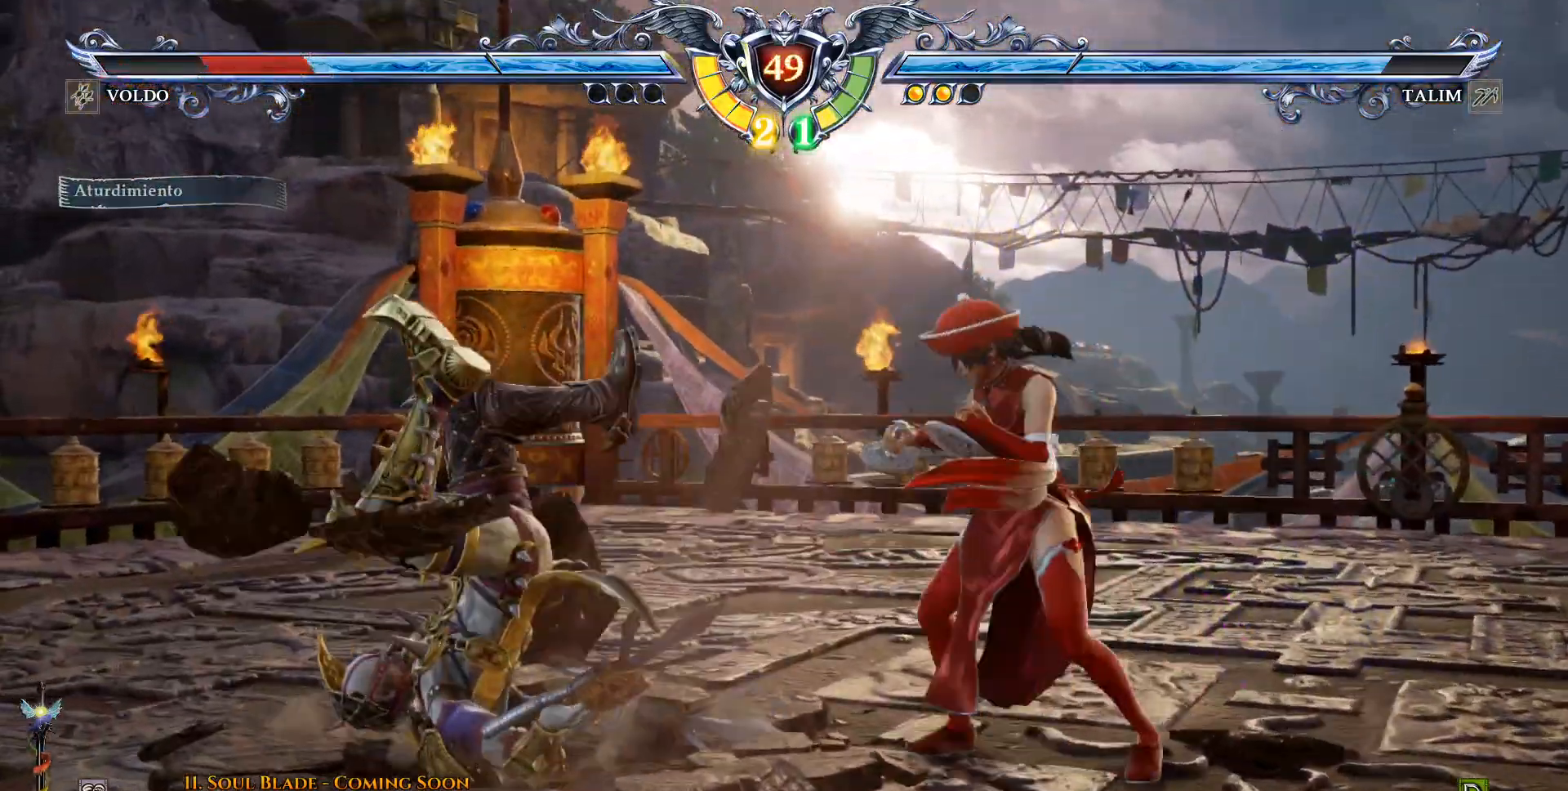
{"buttons": ["DPAD_LEFT"], "events": [[83, "TRIANGLE", "down"], [183, "TRIANGLE", "up"], [283, "CROSS", "down"], [450, "DPAD_DOWN", "up"], [483, "CROSS", "up"]]}
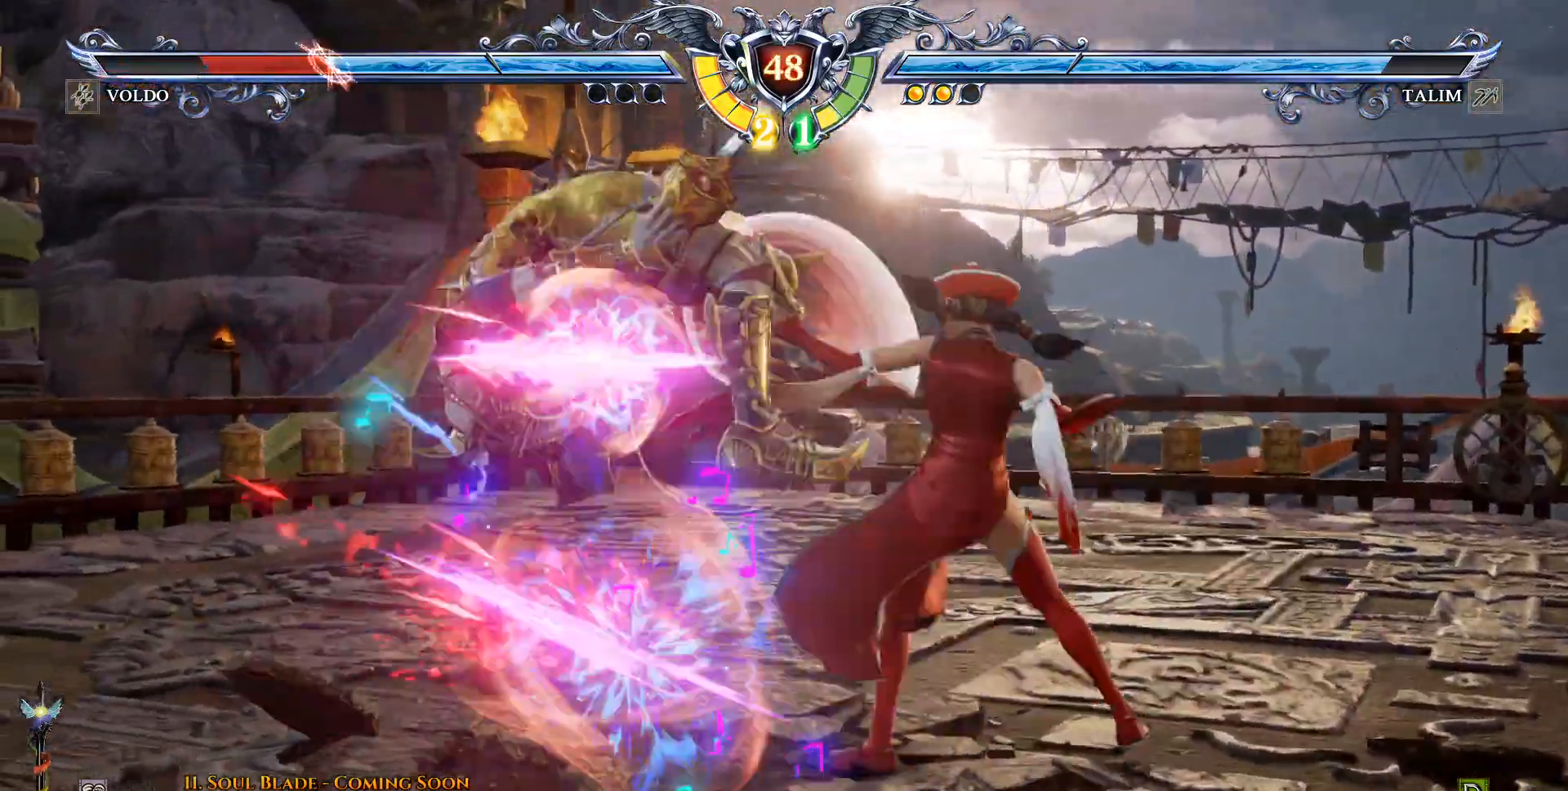
{"buttons": ["DPAD_UP"], "events": [[250, "DPAD_LEFT", "up"], [283, "DPAD_UP", "down"], [367, "R2", "down"], [383, "R1", "down"], [450, "R1", "up"], [467, "R2", "up"]]}
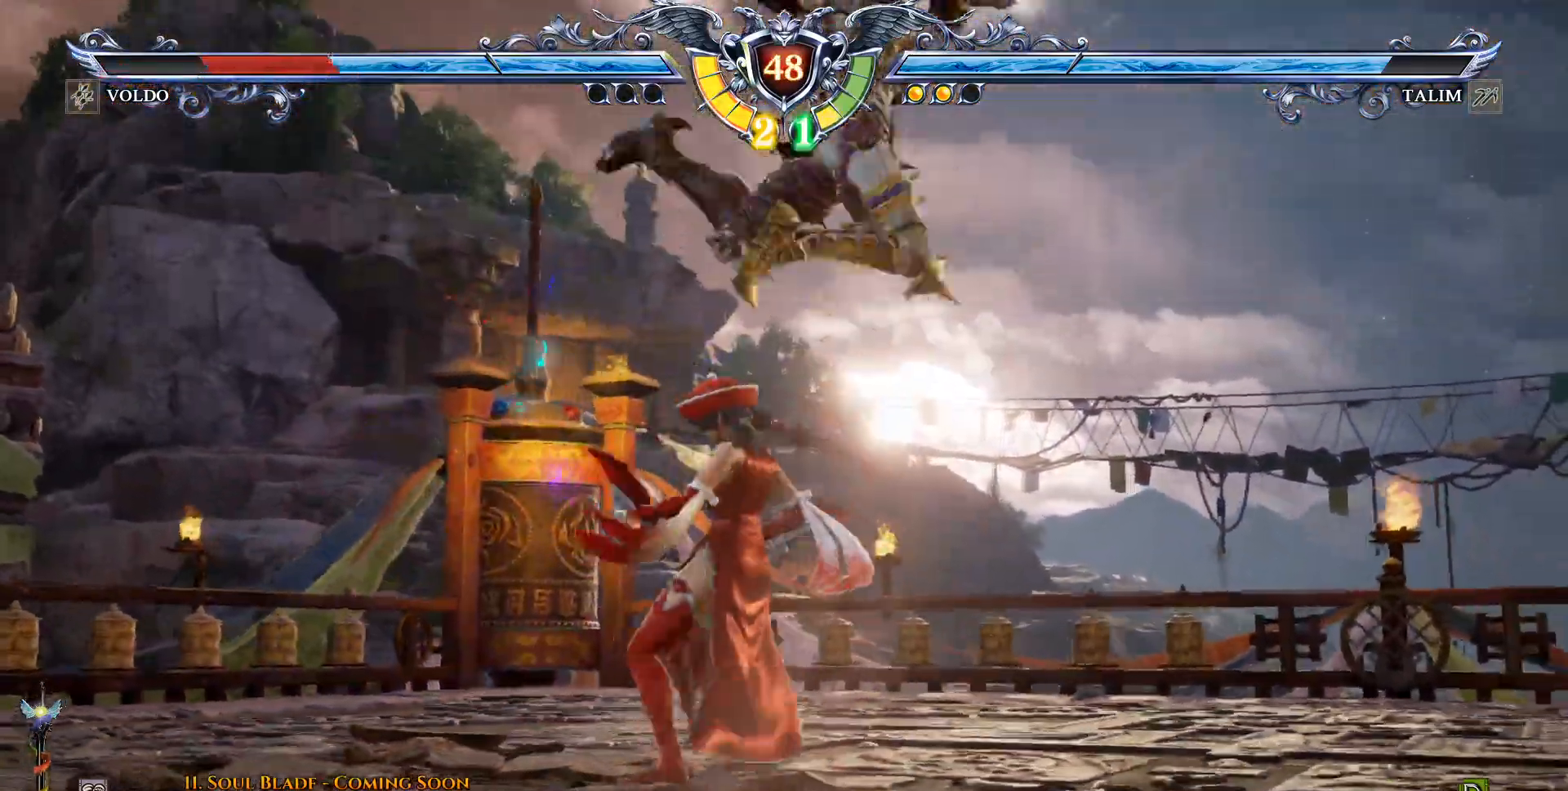
{"buttons": ["DPAD_LEFT"], "events": [[50, "R2", "down"], [83, "R1", "down"], [133, "R1", "up"], [150, "R2", "up"], [200, "R2", "down"], [233, "R1", "down"], [317, "R1", "up"], [317, "R2", "up"], [417, "CROSS", "down"], [500, "CROSS", "up"], [500, "DPAD_LEFT", "down"], [500, "DPAD_UP", "up"]]}
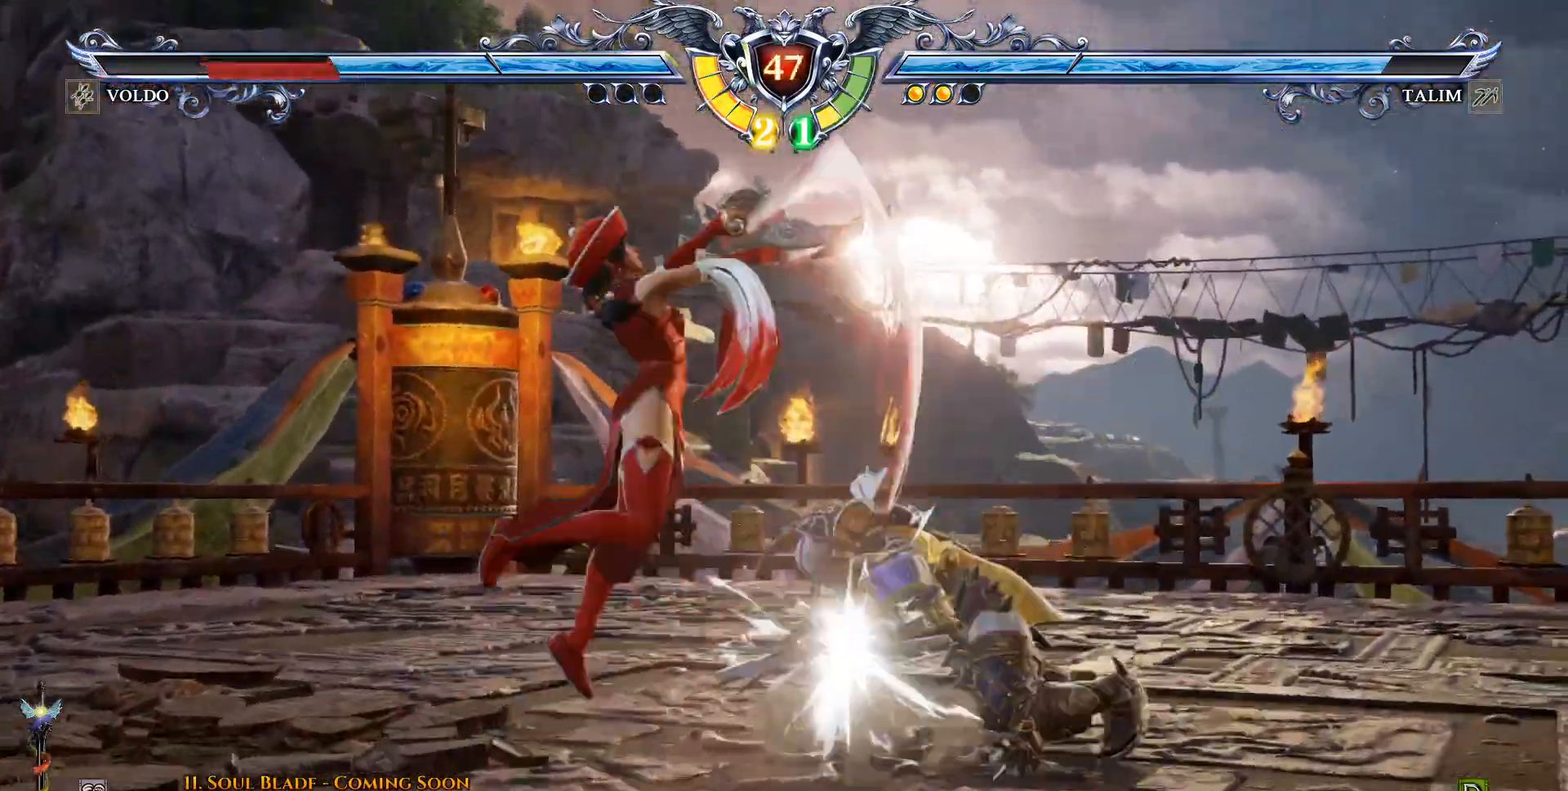
{"buttons": []}
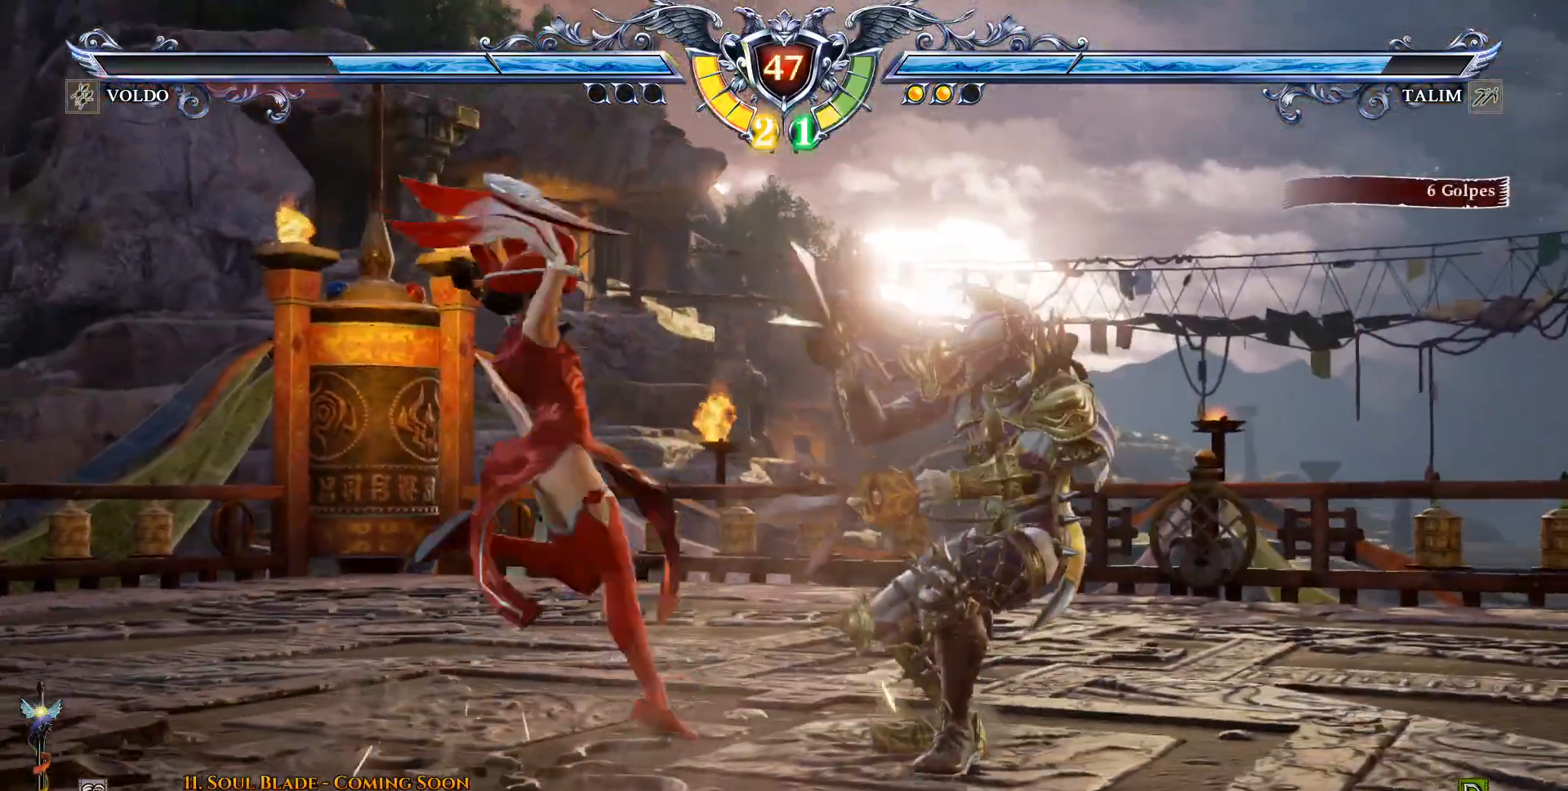
{"buttons": ["CROSS"], "events": [[50, "CROSS", "down"]]}
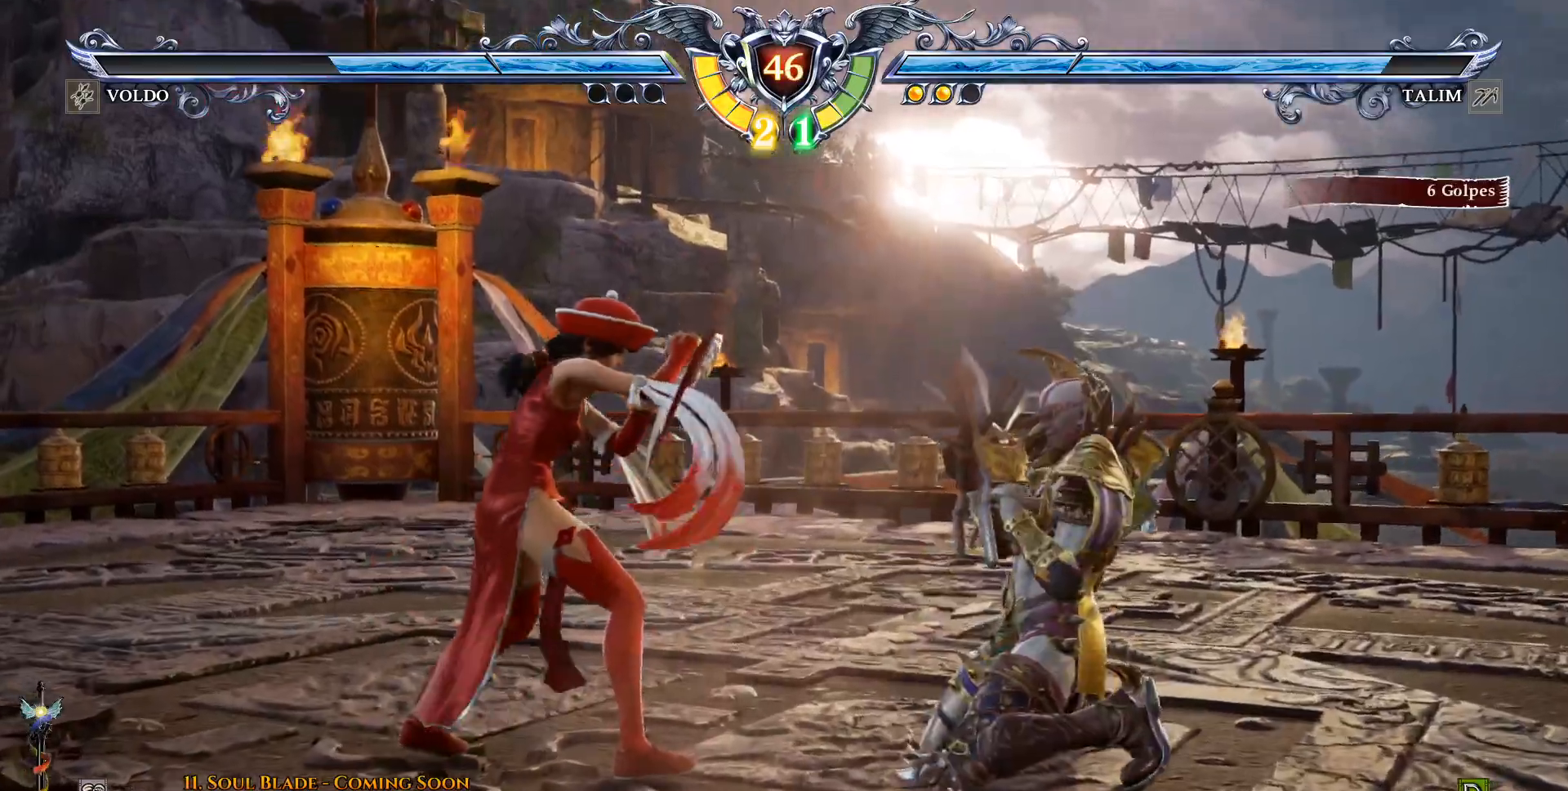
{"buttons": ["CROSS"], "events": []}
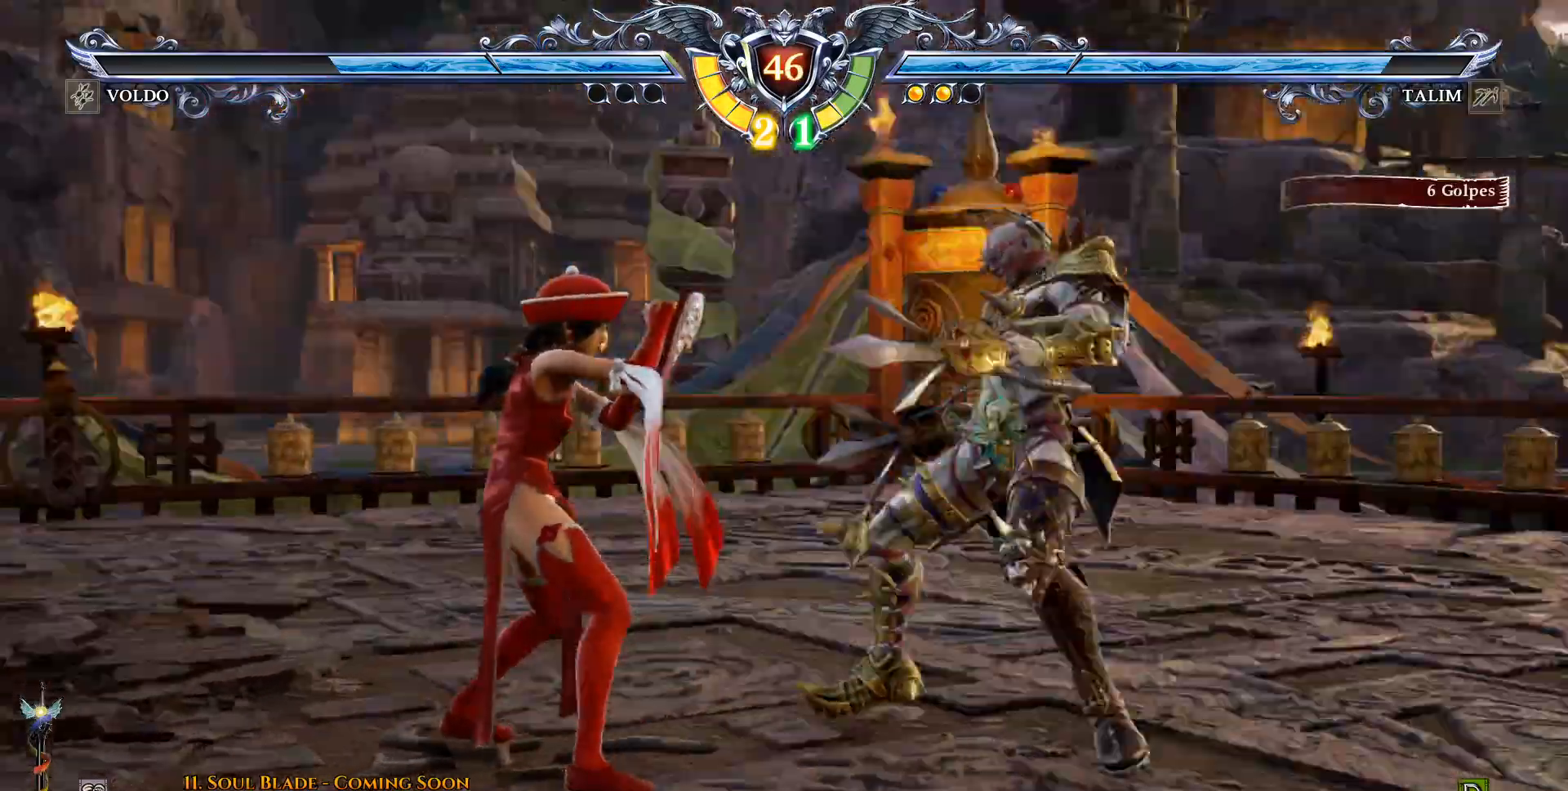
{"buttons": ["CROSS"], "events": [[233, "CROSS", "up"], [317, "CROSS", "down"], [333, "DPAD_UP", "down"], [367, "DPAD_UP", "up"]]}
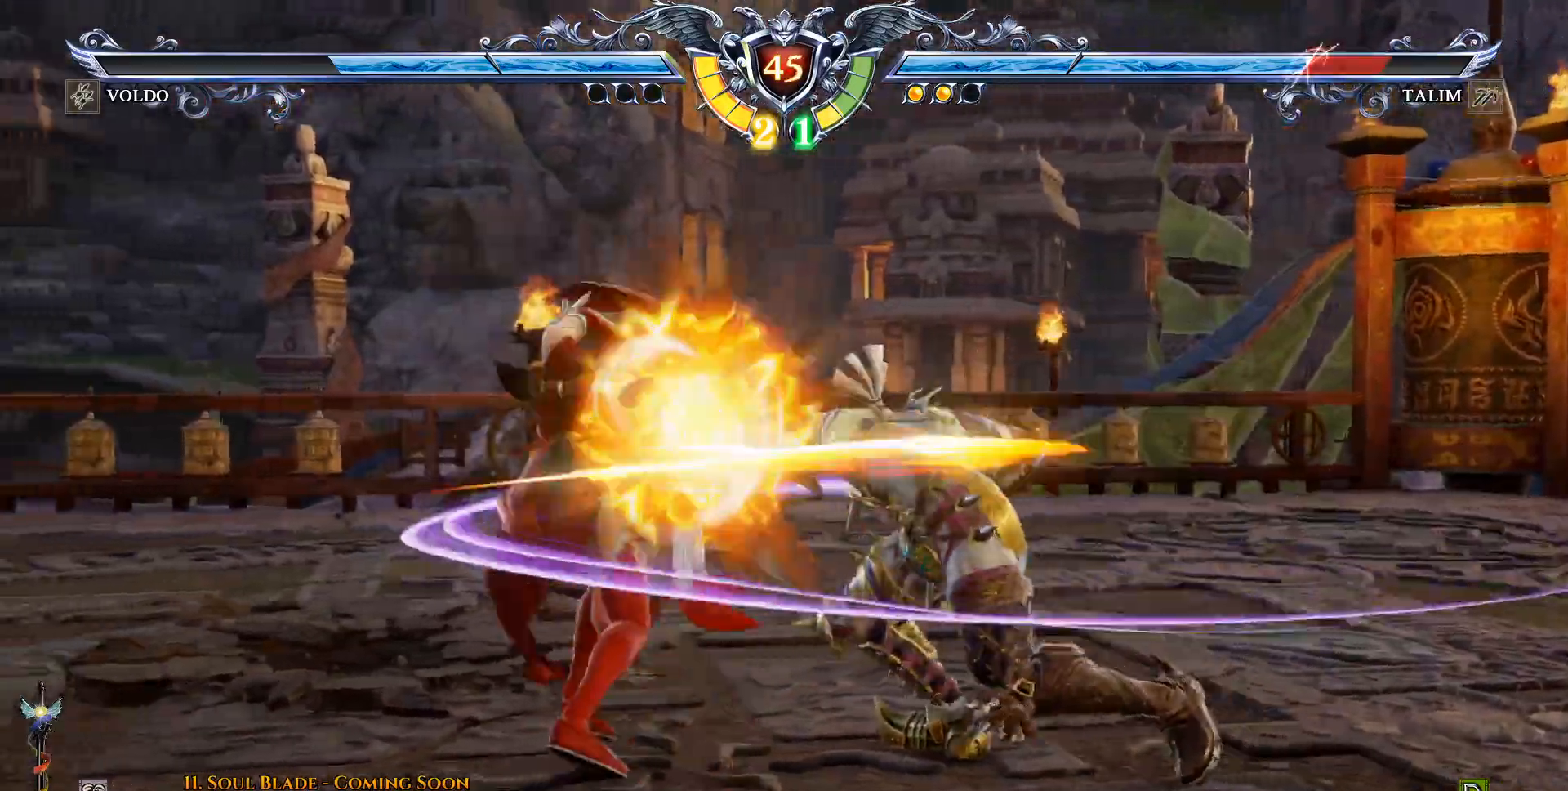
{"buttons": [], "events": [[250, "CROSS", "up"]]}
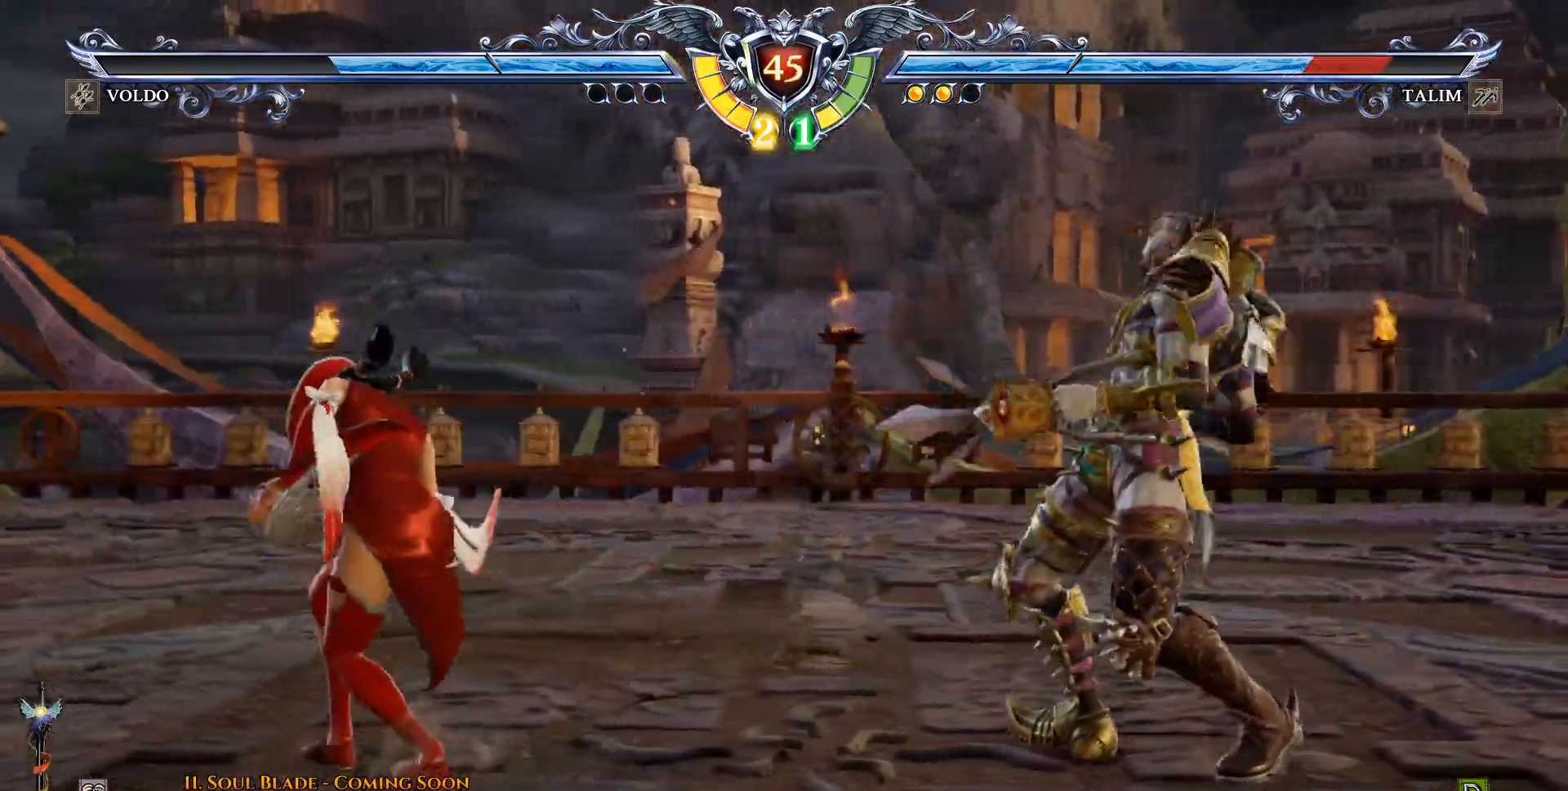
{"buttons": ["CROSS"], "events": [[133, "CROSS", "down"]]}
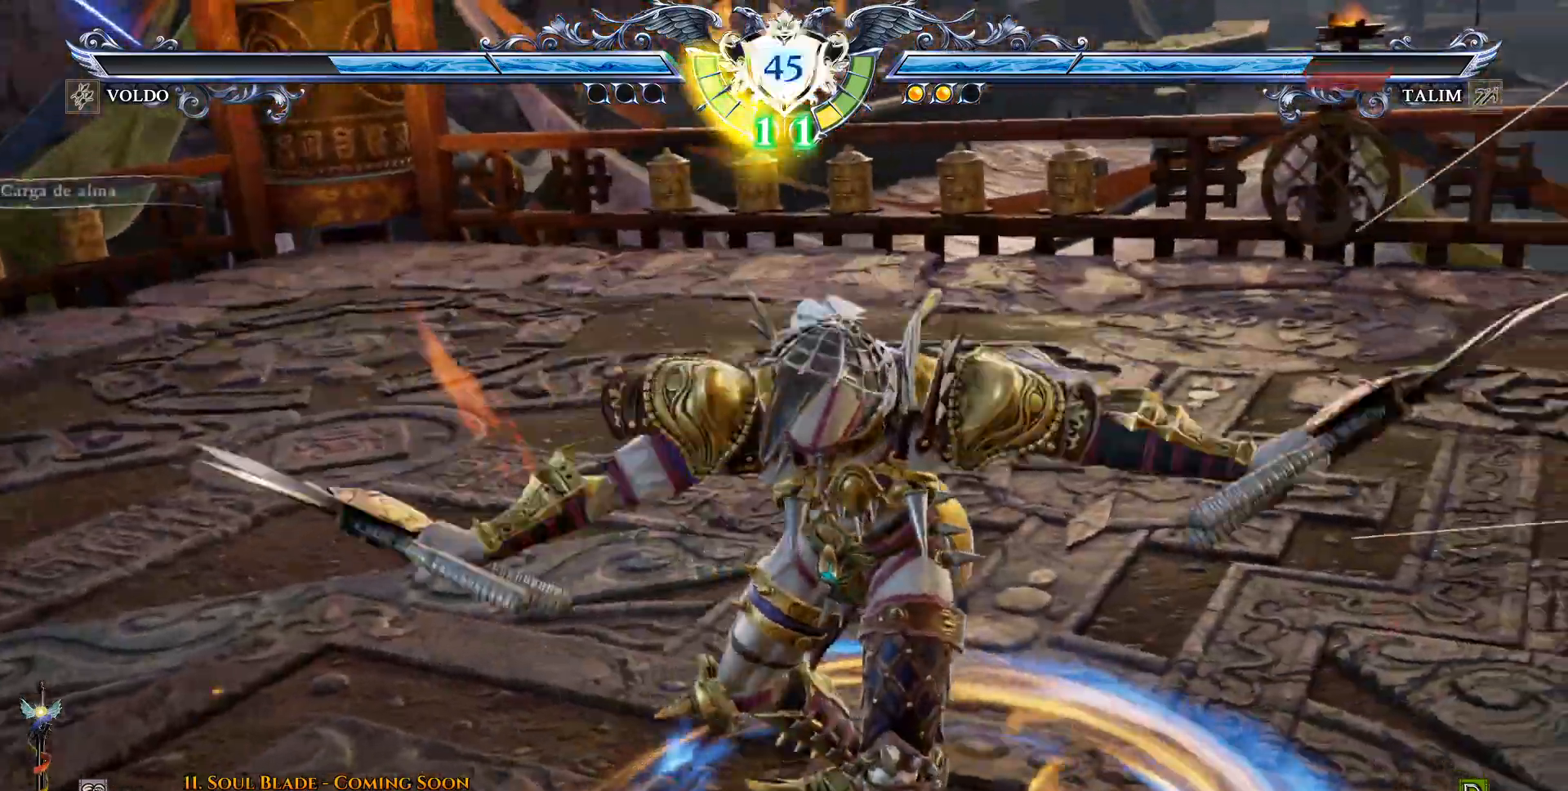
{"buttons": ["CROSS"], "events": []}
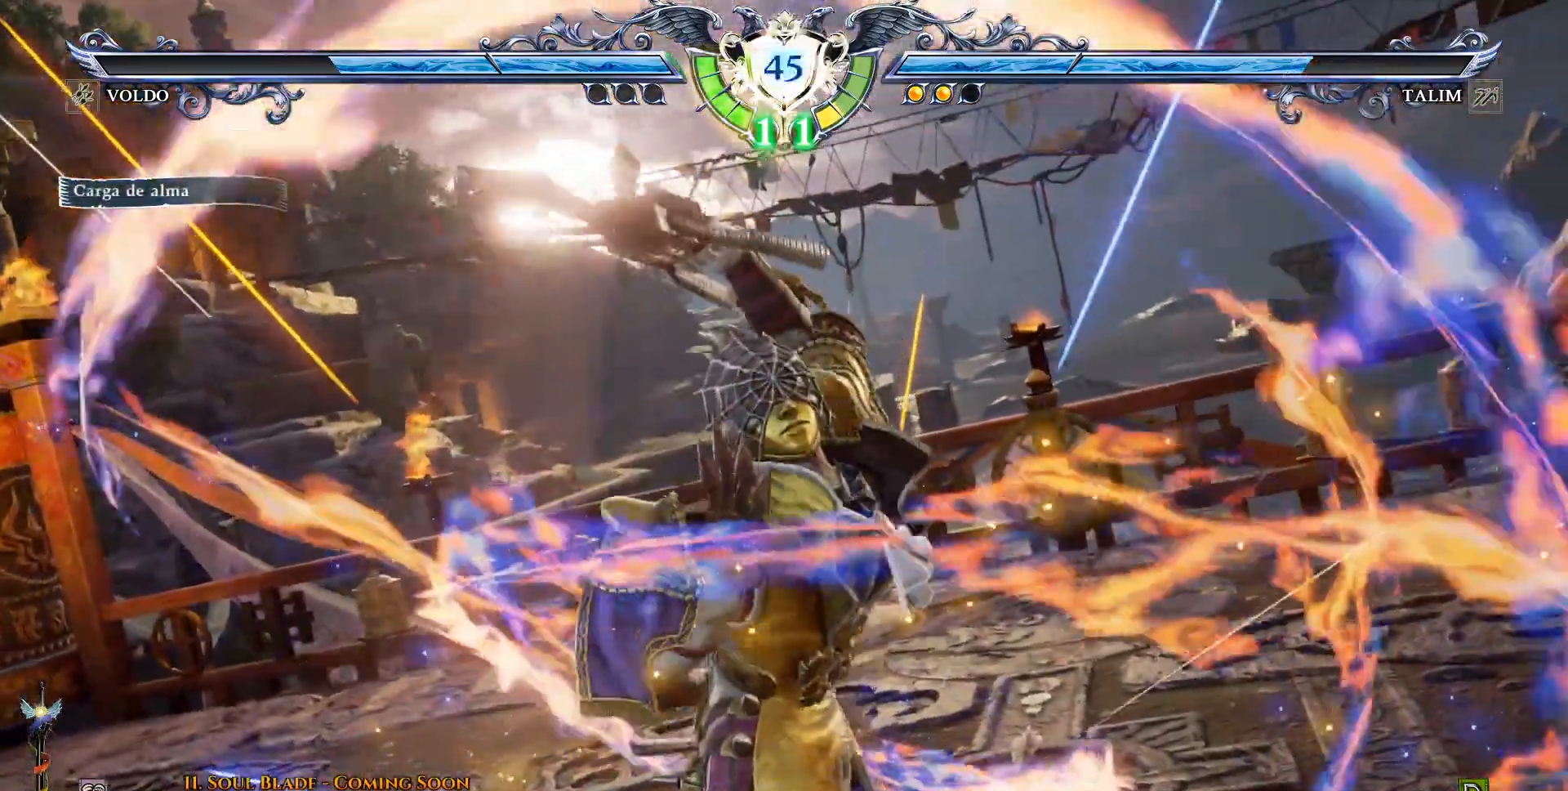
{"buttons": ["CROSS"], "events": []}
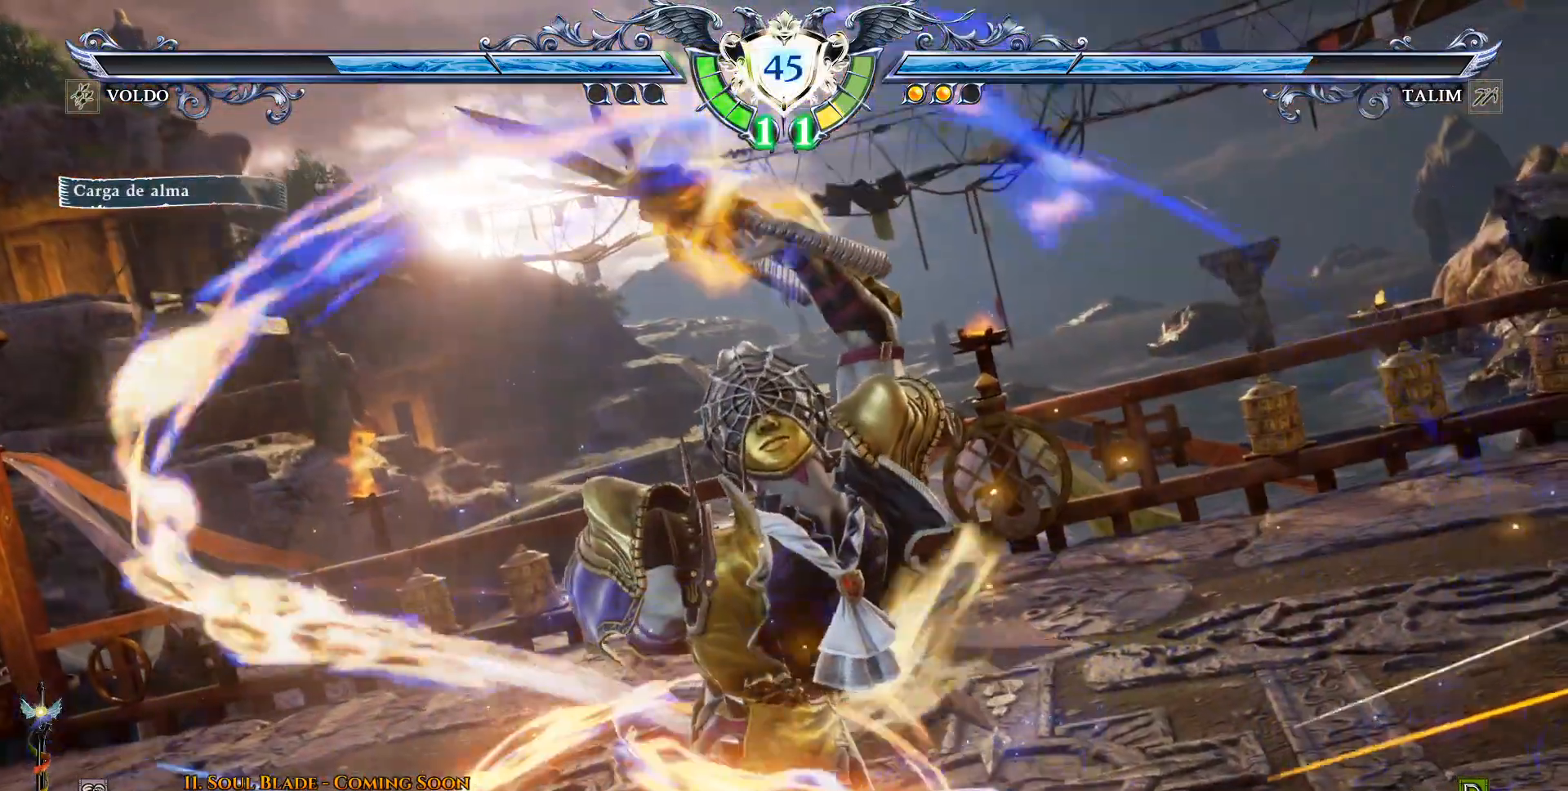
{"buttons": ["CROSS"], "events": []}
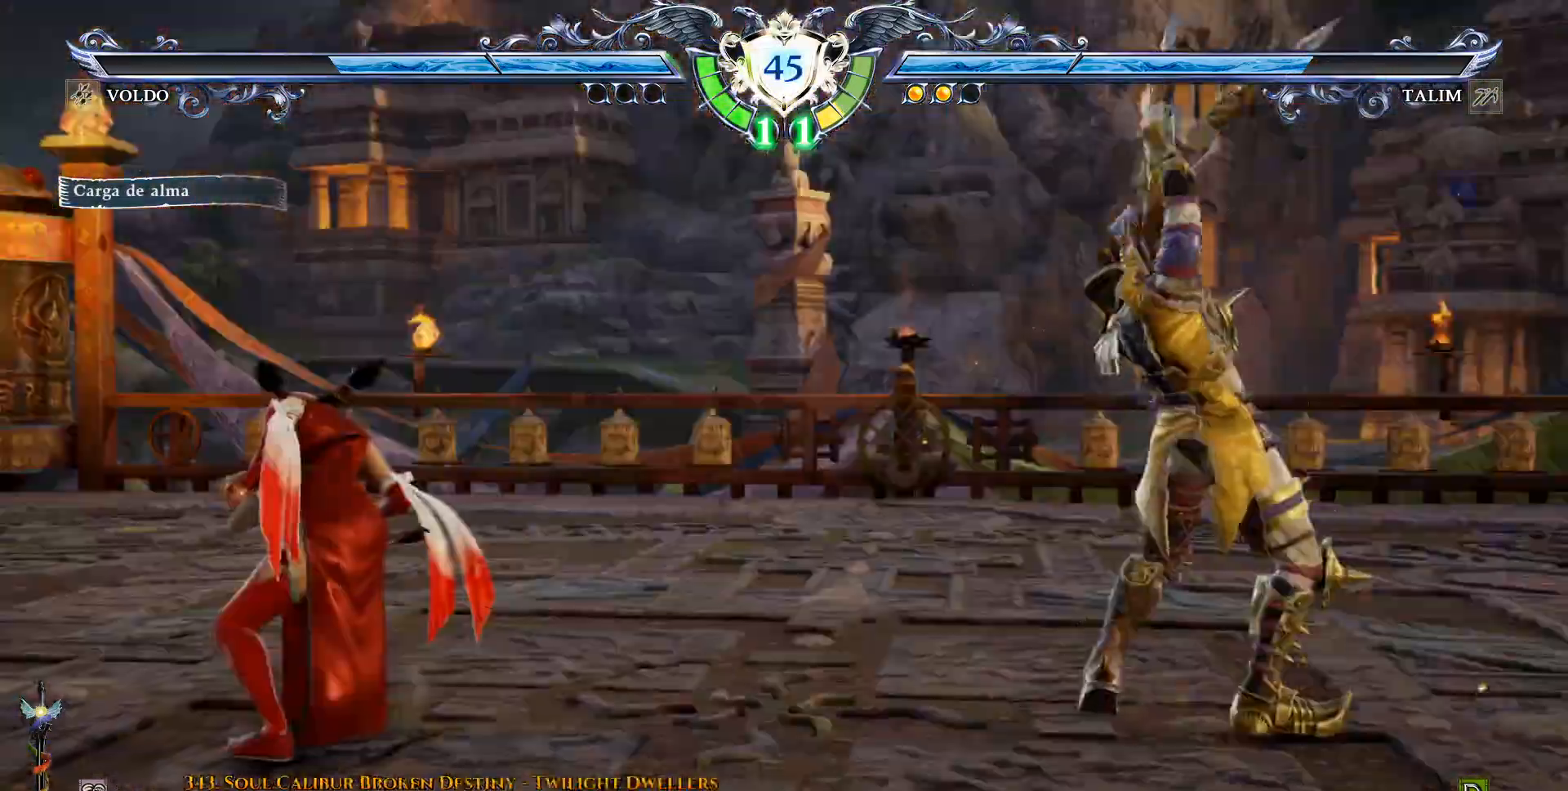
{"buttons": ["CROSS"], "events": []}
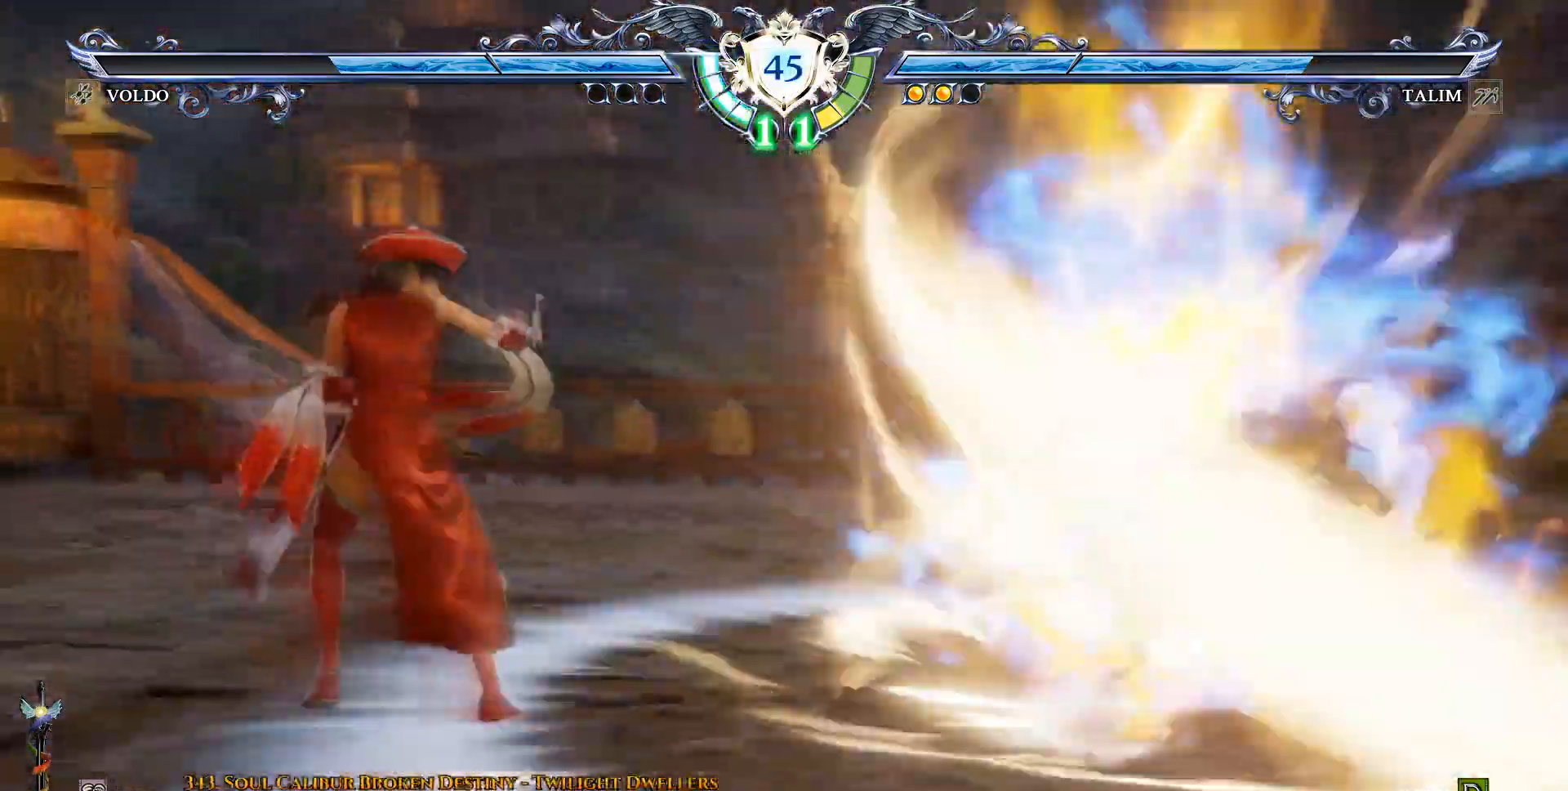
{"buttons": ["DPAD_RIGHT"], "events": [[233, "DPAD_RIGHT", "down"], [300, "CROSS", "up"]]}
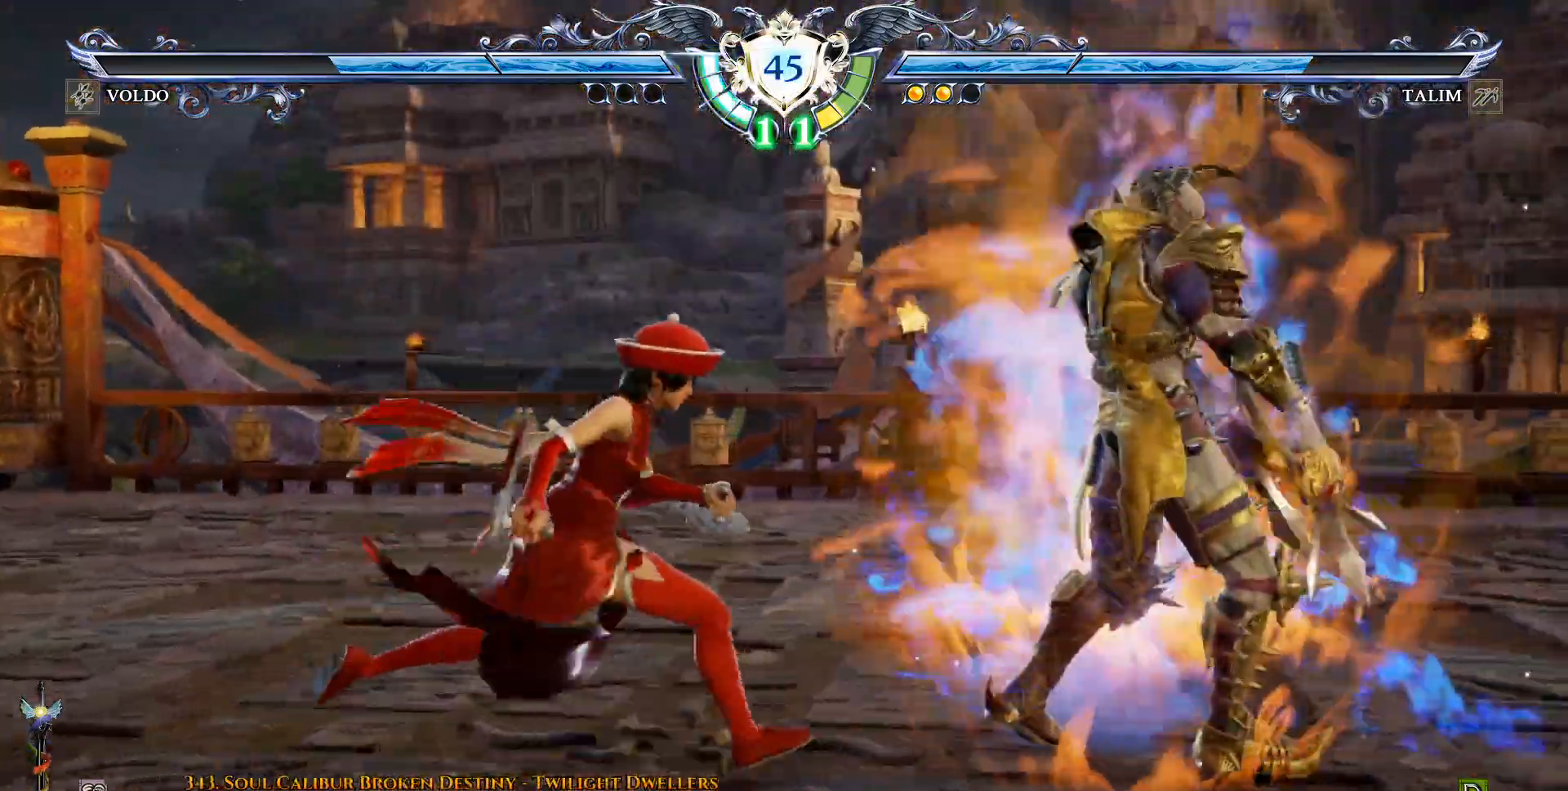
{"buttons": ["DPAD_RIGHT"], "events": [[33, "CIRCLE", "down"], [117, "CIRCLE", "up"], [183, "CIRCLE", "down"], [233, "CIRCLE", "up"]]}
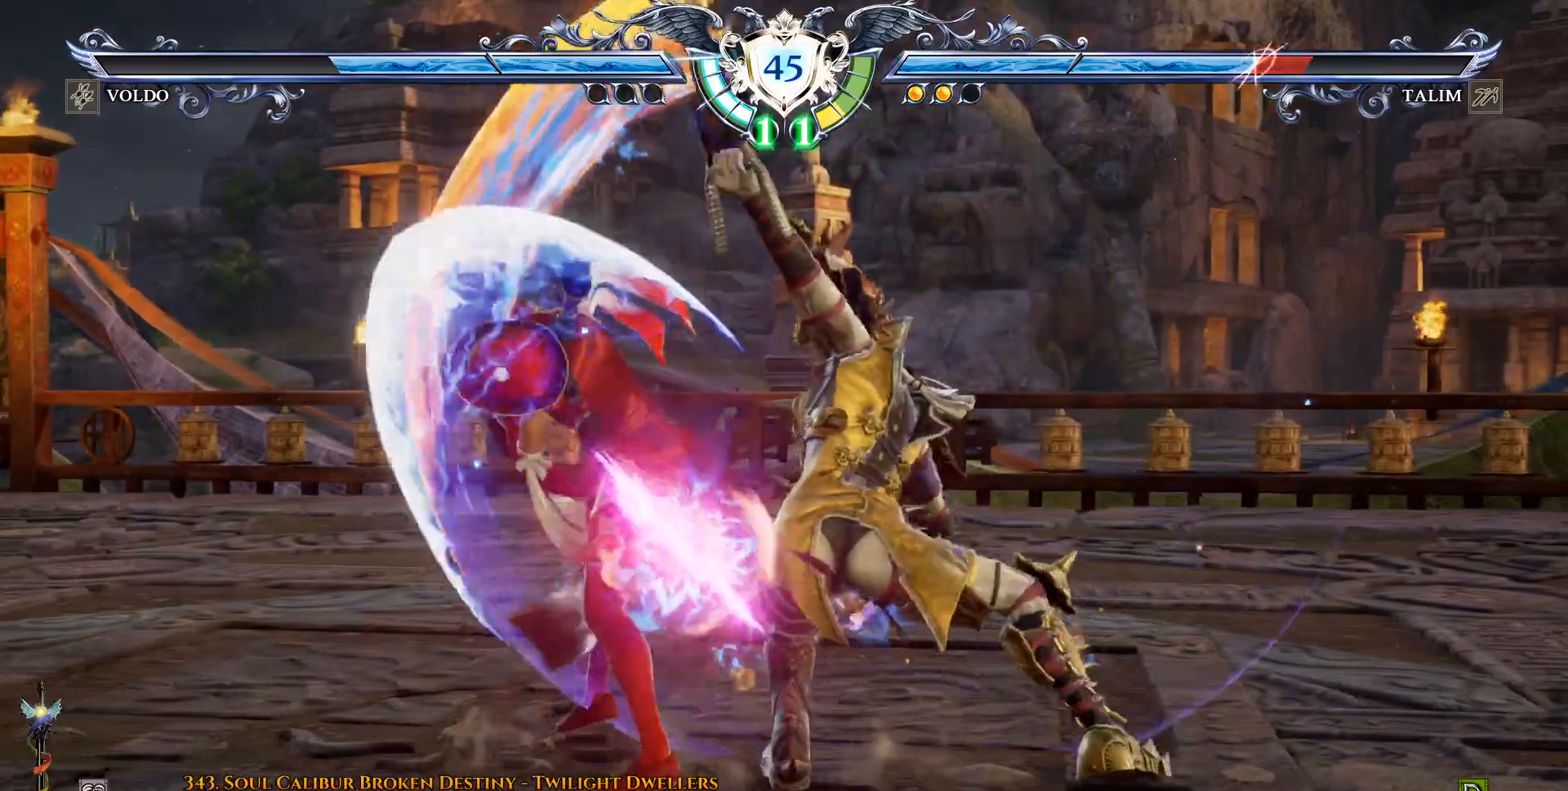
{"buttons": ["CROSS", "DPAD_RIGHT"], "events": [[200, "CROSS", "down"]]}
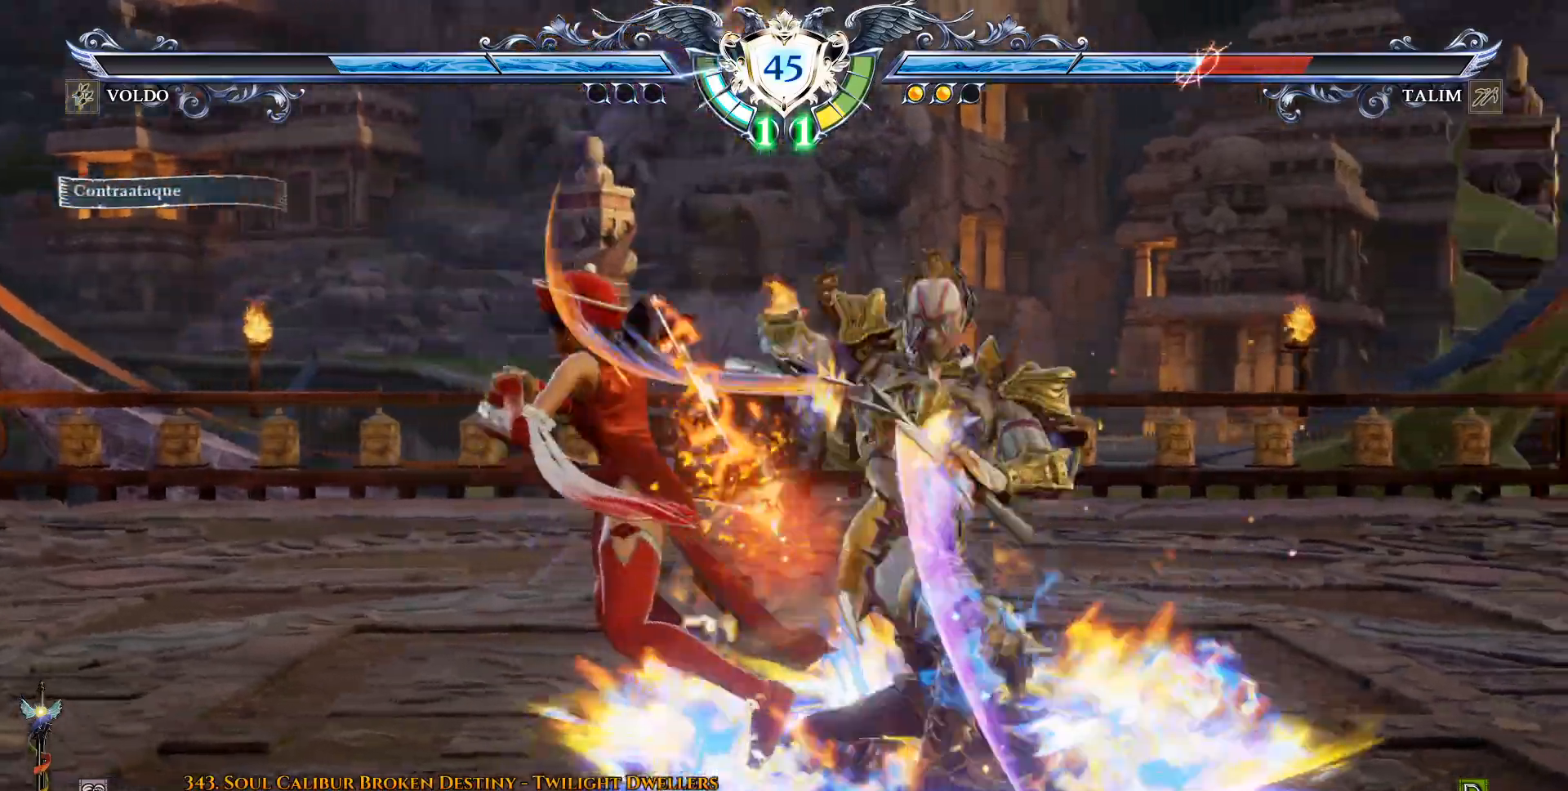
{"buttons": ["CROSS", "DPAD_RIGHT"], "events": []}
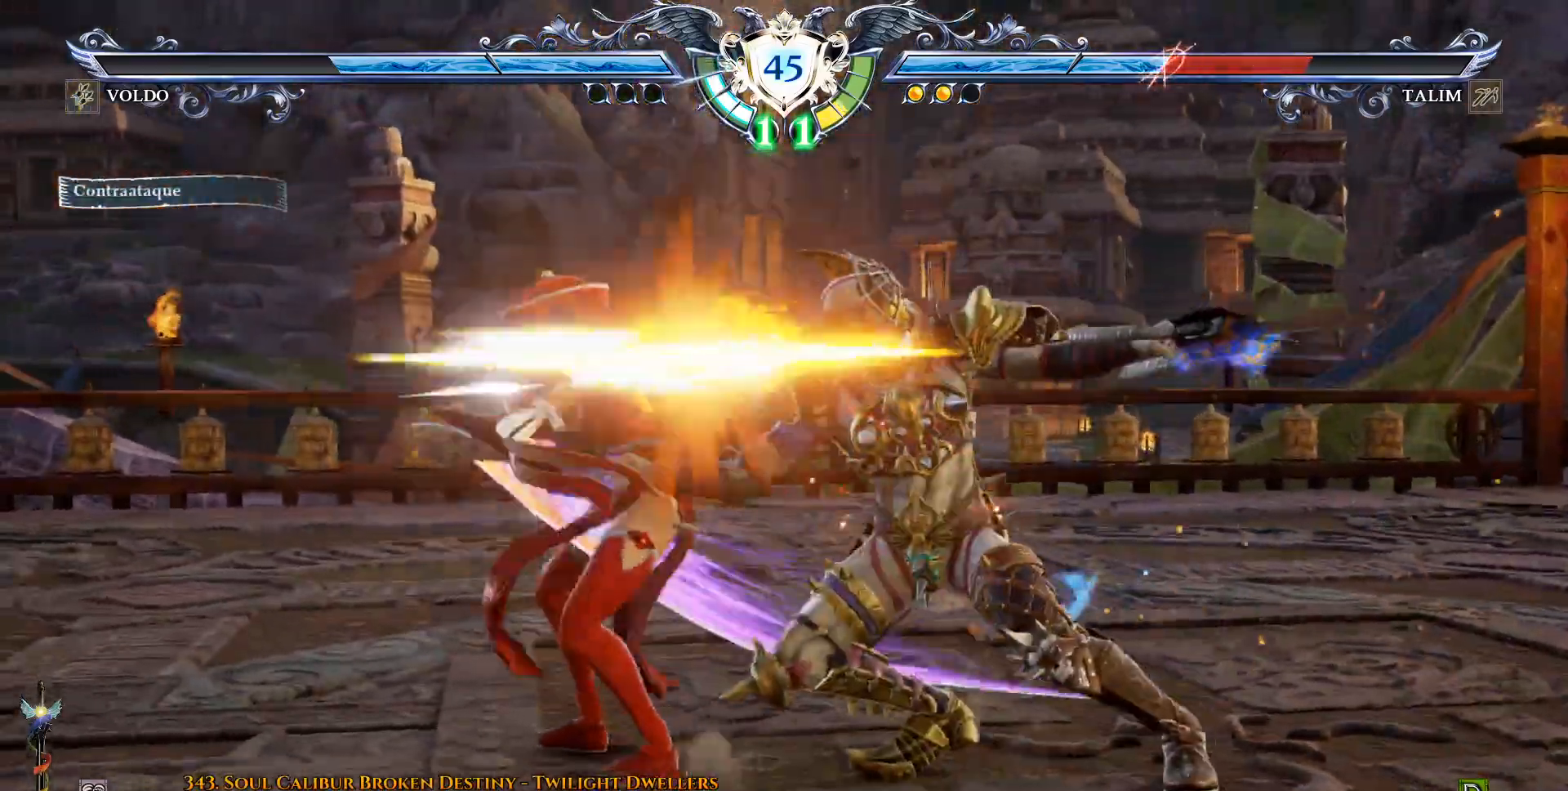
{"buttons": ["DPAD_RIGHT"], "events": [[483, "CROSS", "up"]]}